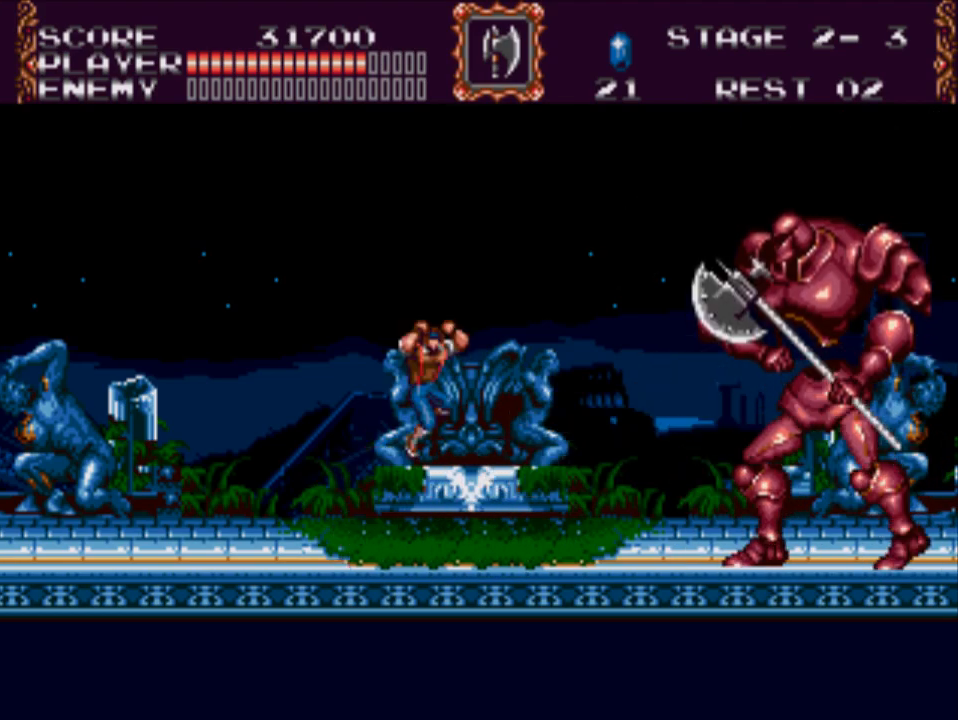
Gameplay with a controller (Xbox layout); each line is a JSON object with the inputs held at the frame after it. "events" lists button and stick changes between this image and that frame as [ms after this image, input, new state], when the widget could be followed in between. Not read: left_stick right_stick.
{"buttons": [], "events": [[100, "X", "down"], [200, "DPAD_RIGHT", "up"], [500, "X", "up"]]}
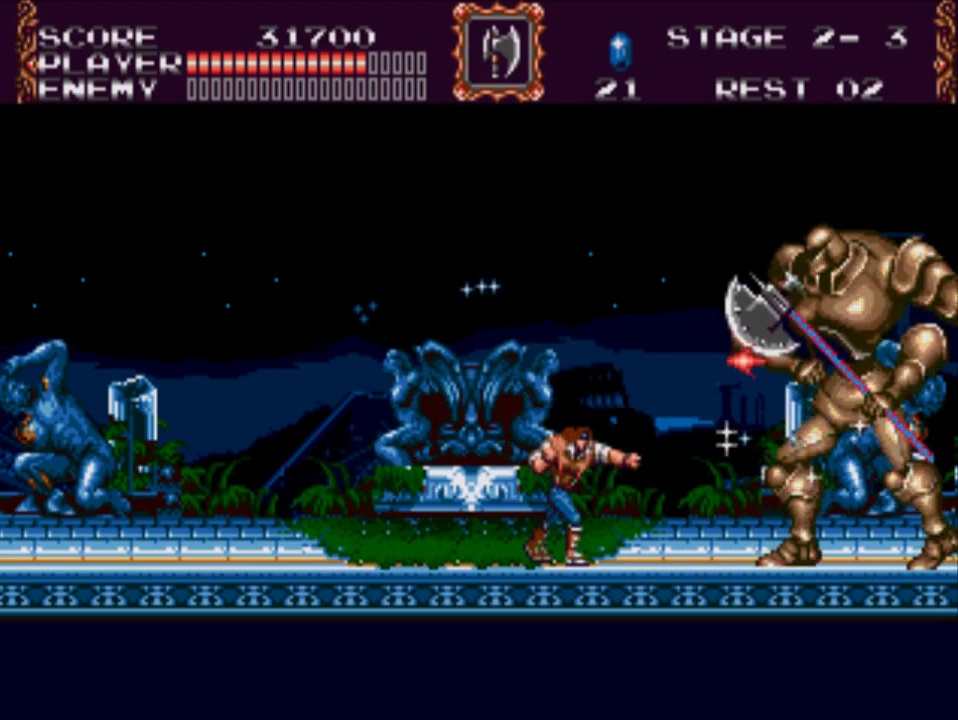
{"buttons": ["X"], "events": [[100, "DPAD_RIGHT", "down"], [267, "X", "down"], [317, "DPAD_RIGHT", "up"]]}
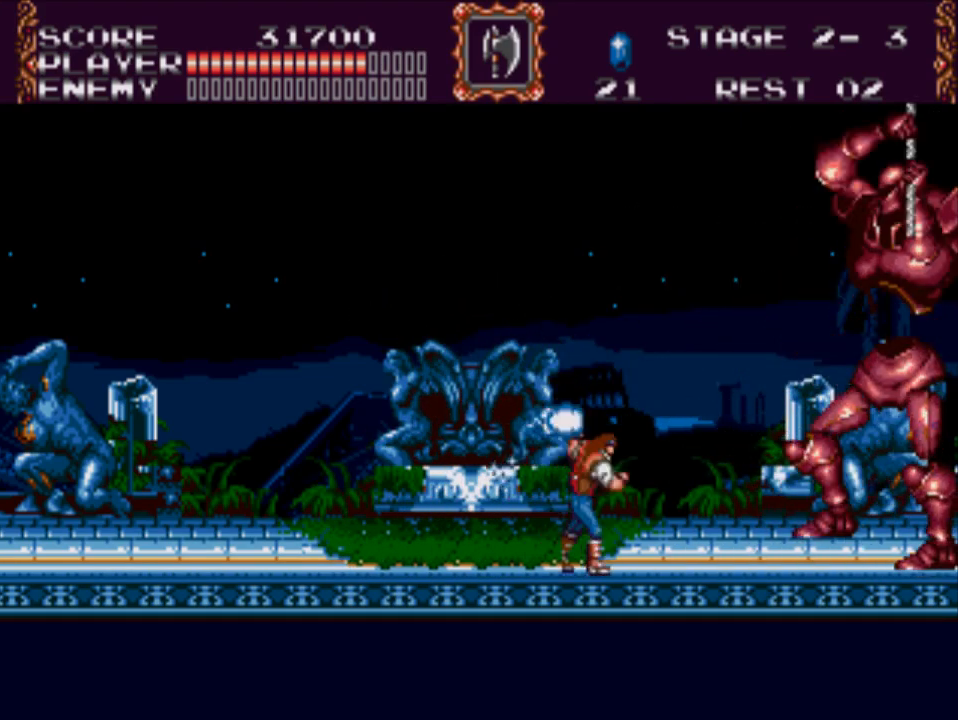
{"buttons": ["A", "DPAD_LEFT"], "events": [[150, "DPAD_LEFT", "down"], [150, "X", "up"], [450, "A", "down"]]}
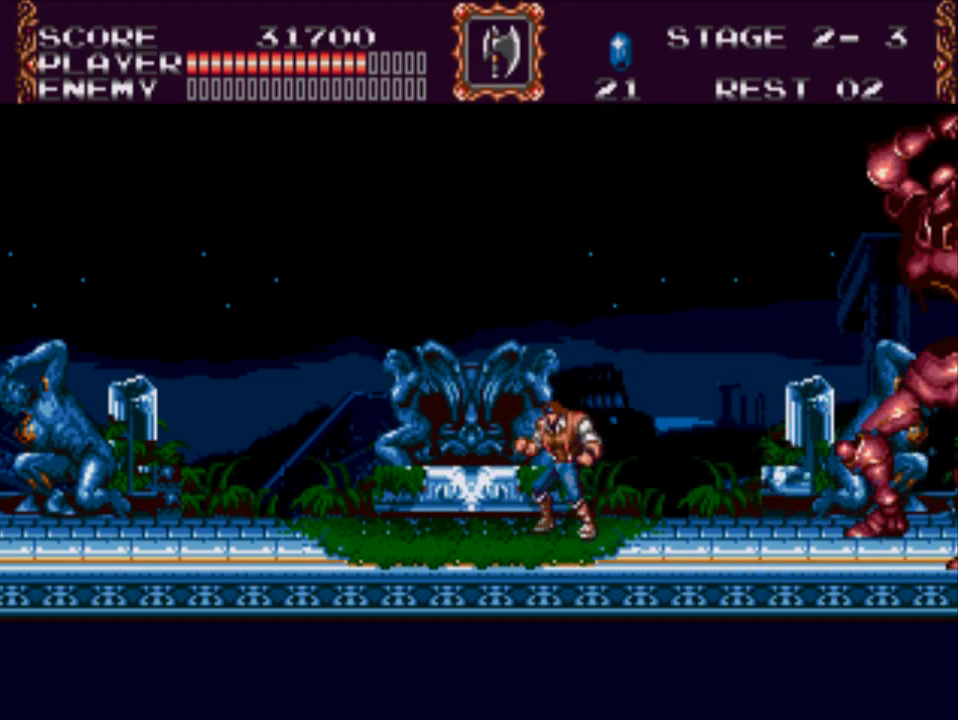
{"buttons": [], "events": [[217, "A", "up"], [383, "DPAD_LEFT", "up"]]}
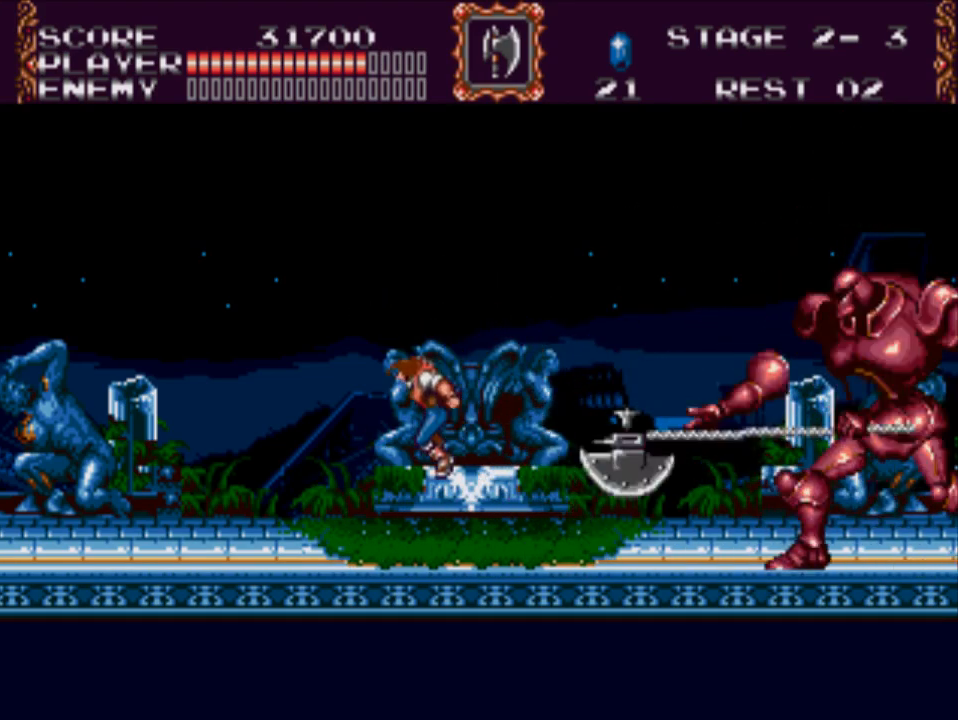
{"buttons": ["A", "DPAD_RIGHT"], "events": [[283, "DPAD_RIGHT", "down"], [433, "A", "down"]]}
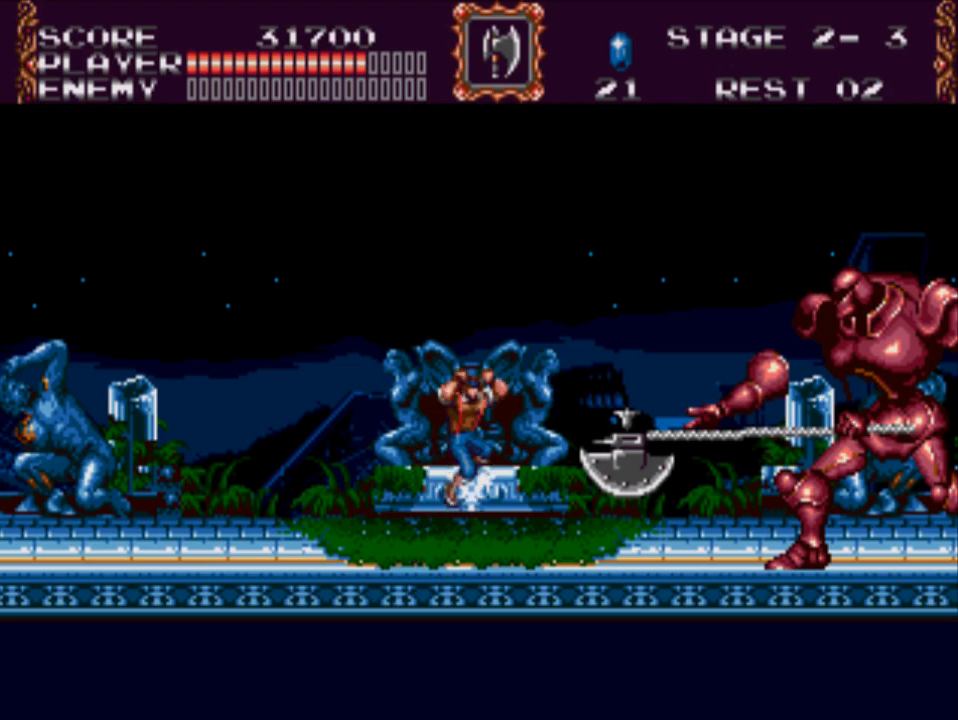
{"buttons": ["X"], "events": [[117, "A", "up"], [117, "DPAD_RIGHT", "up"], [167, "X", "down"]]}
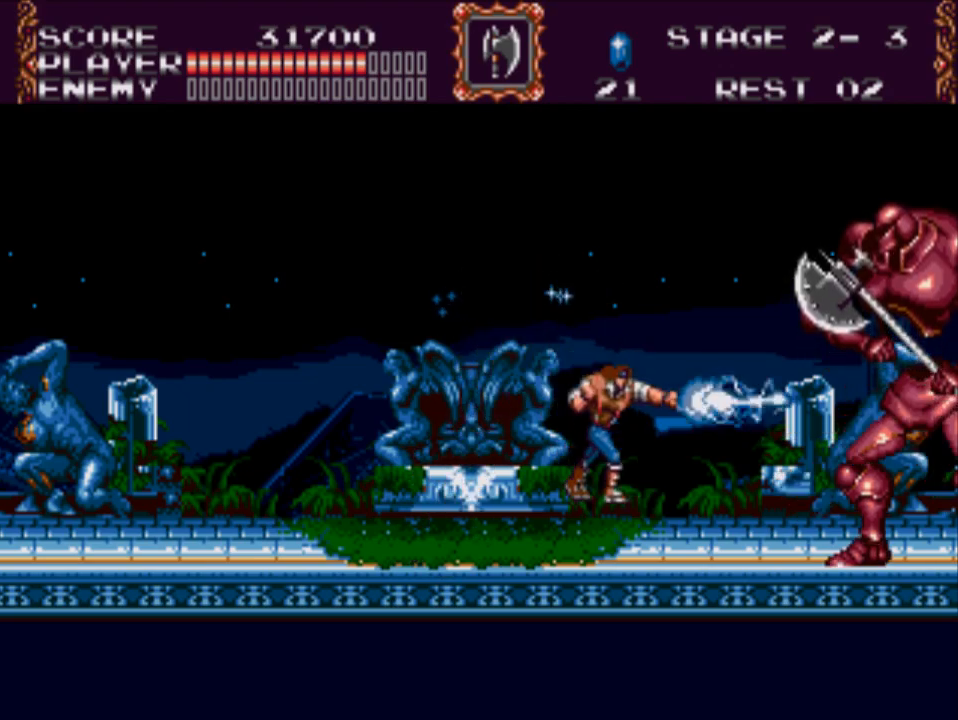
{"buttons": ["X", "DPAD_RIGHT"], "events": [[33, "X", "up"], [67, "DPAD_RIGHT", "down"], [367, "X", "down"]]}
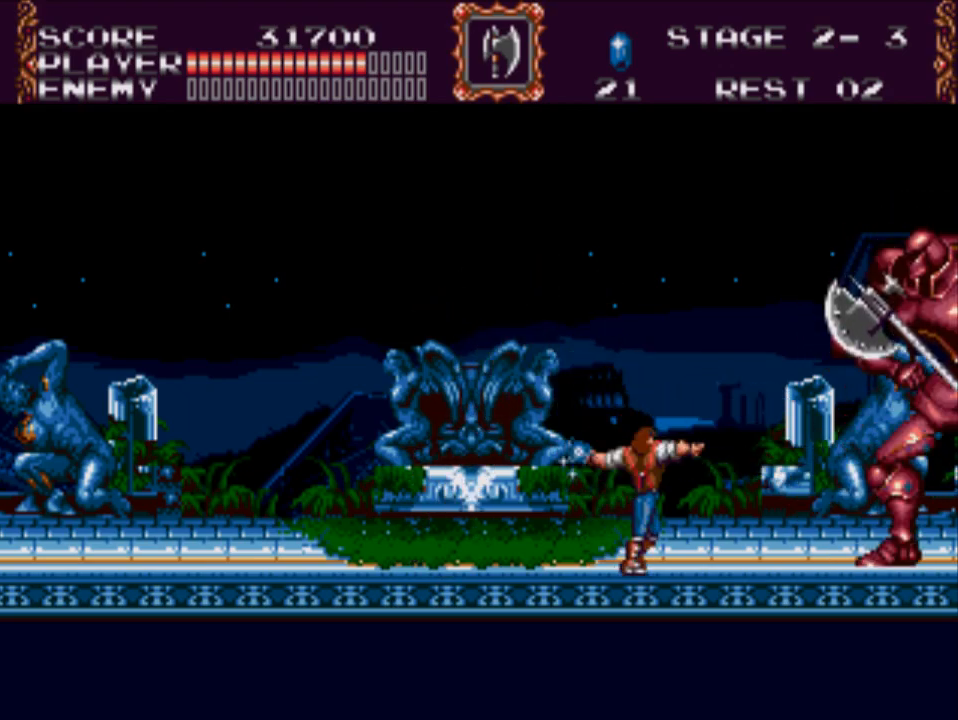
{"buttons": ["DPAD_LEFT"], "events": [[33, "DPAD_RIGHT", "up"], [267, "X", "up"], [400, "DPAD_LEFT", "down"]]}
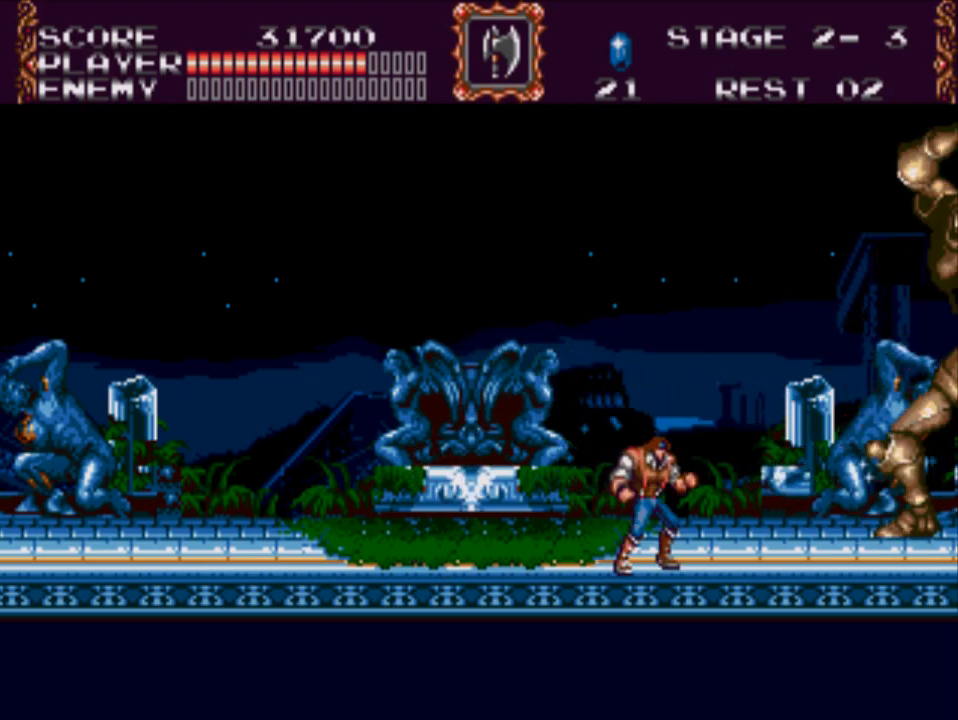
{"buttons": ["DPAD_LEFT"], "events": []}
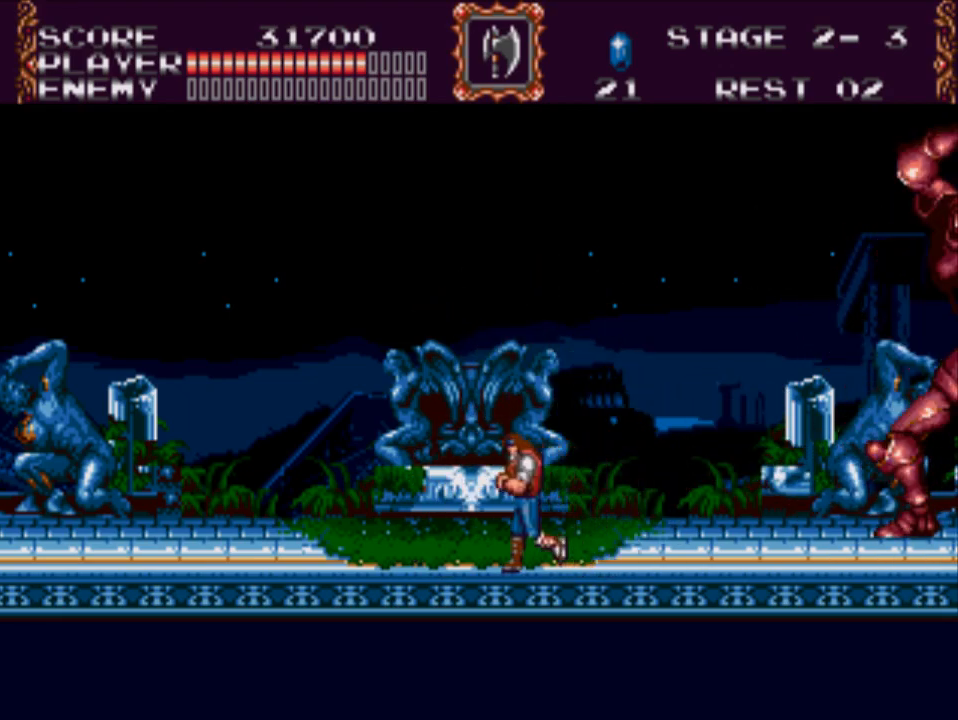
{"buttons": [], "events": [[117, "DPAD_LEFT", "up"]]}
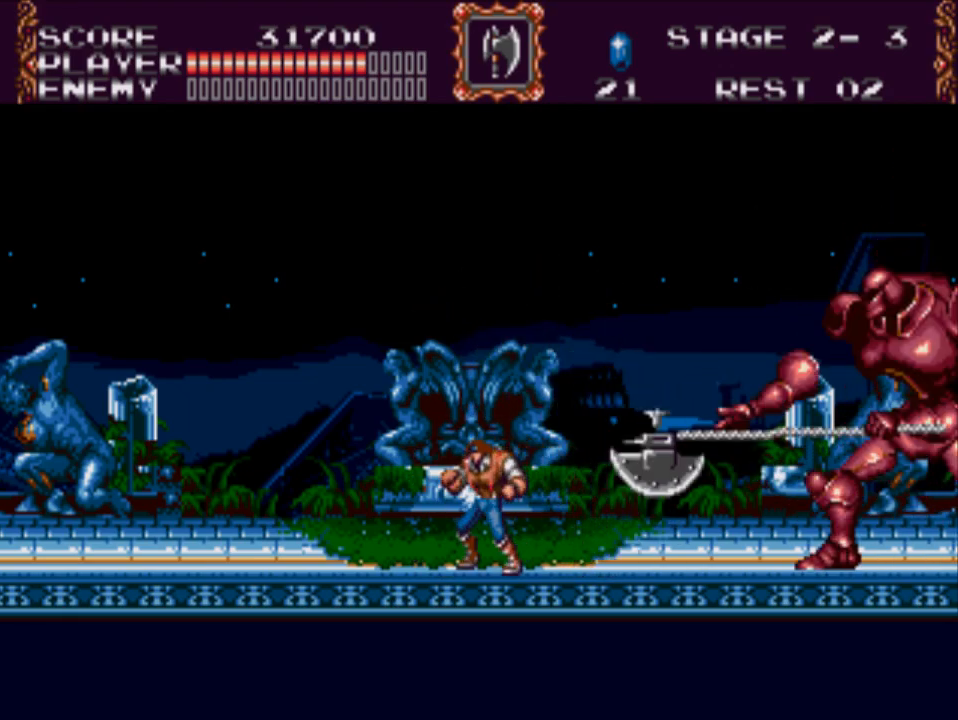
{"buttons": ["A", "DPAD_RIGHT"], "events": [[217, "DPAD_RIGHT", "down"], [350, "A", "down"]]}
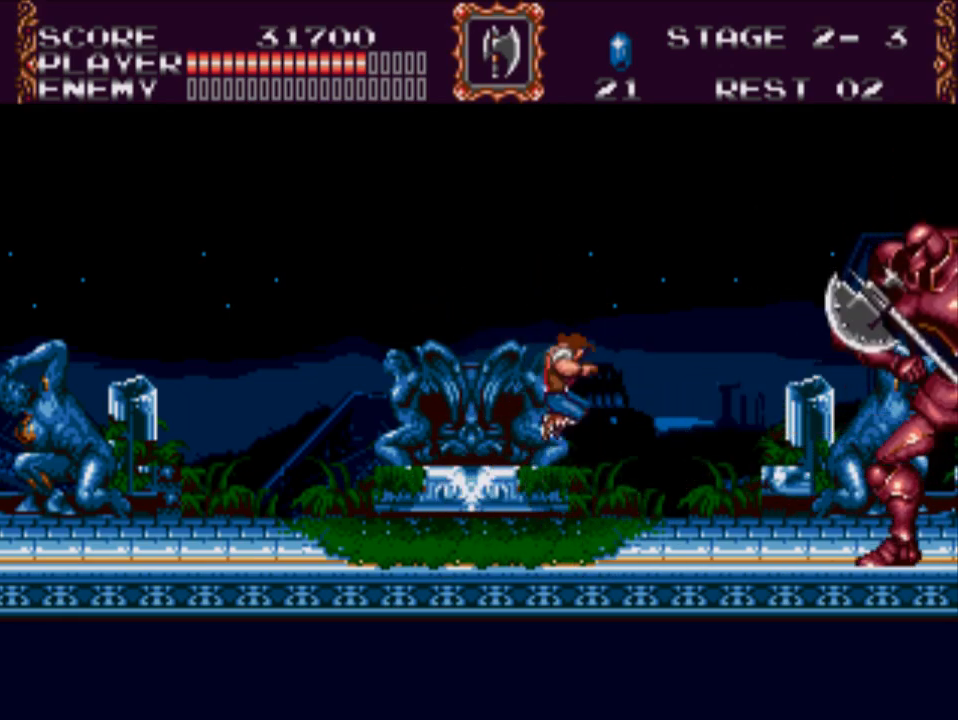
{"buttons": [], "events": [[17, "A", "up"], [117, "X", "down"], [333, "DPAD_RIGHT", "up"], [467, "X", "up"]]}
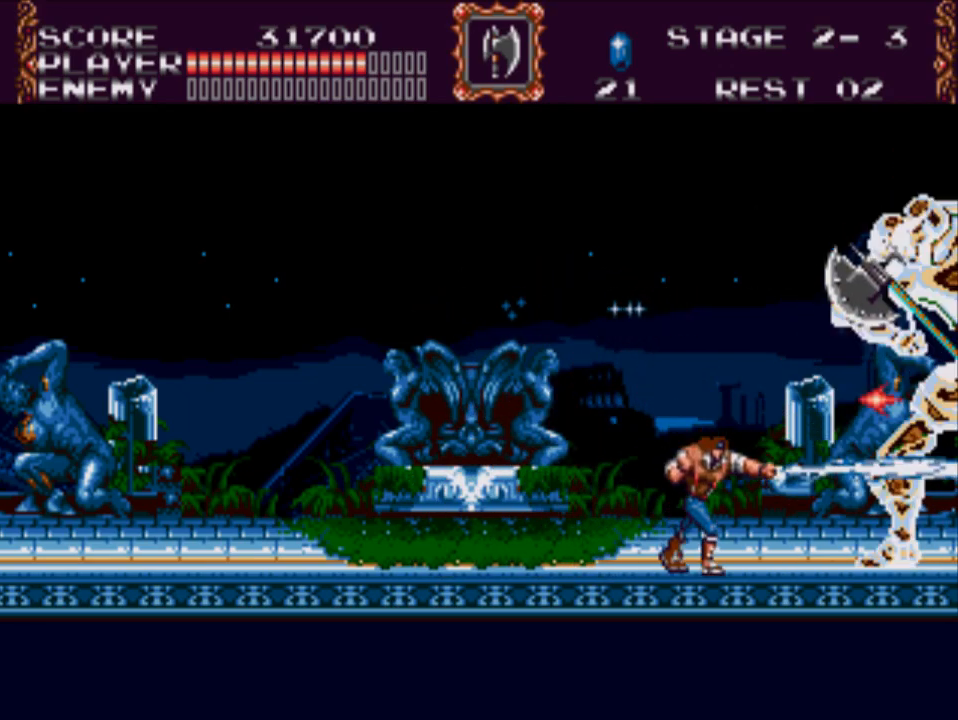
{"buttons": ["X"], "events": [[100, "X", "down"]]}
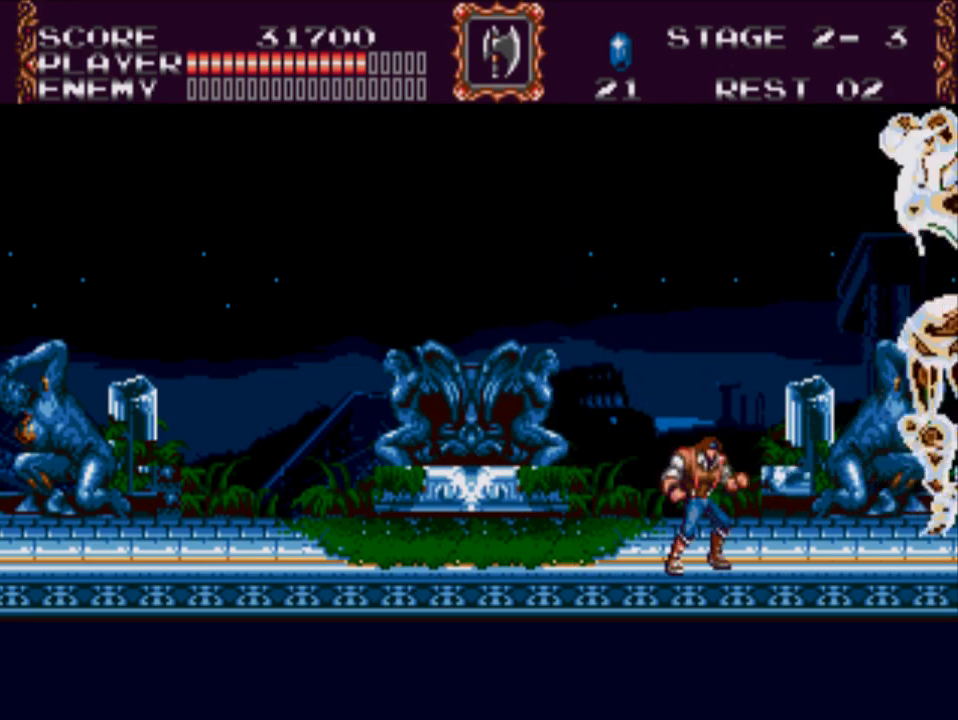
{"buttons": ["DPAD_LEFT"], "events": [[33, "X", "up"], [133, "X", "down"], [367, "DPAD_LEFT", "down"], [400, "X", "up"]]}
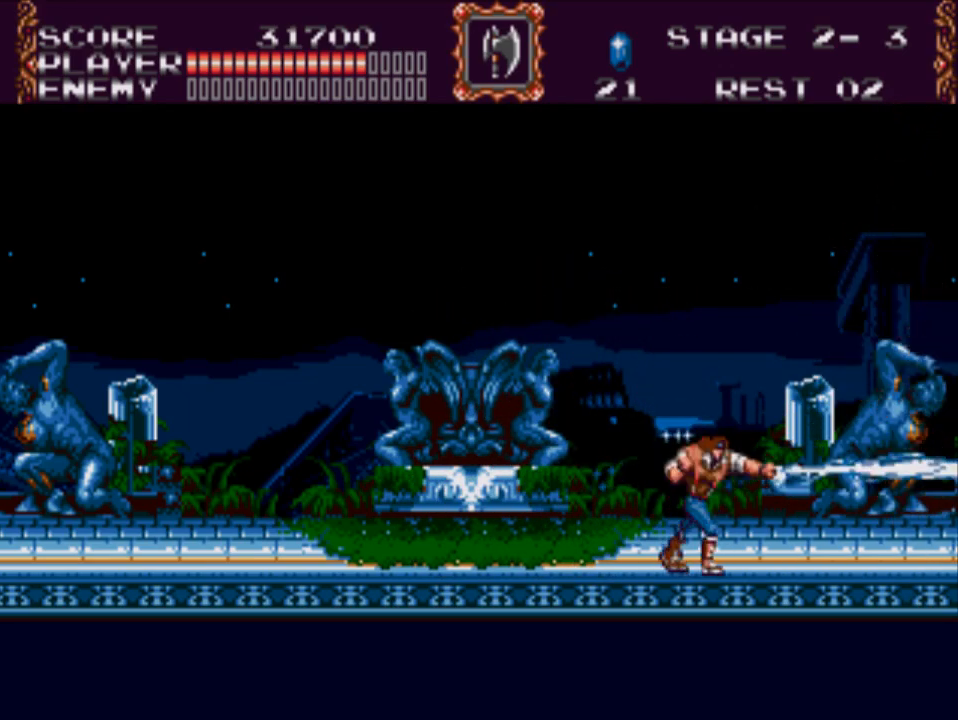
{"buttons": ["DPAD_RIGHT"], "events": [[200, "DPAD_LEFT", "up"], [200, "DPAD_RIGHT", "down"]]}
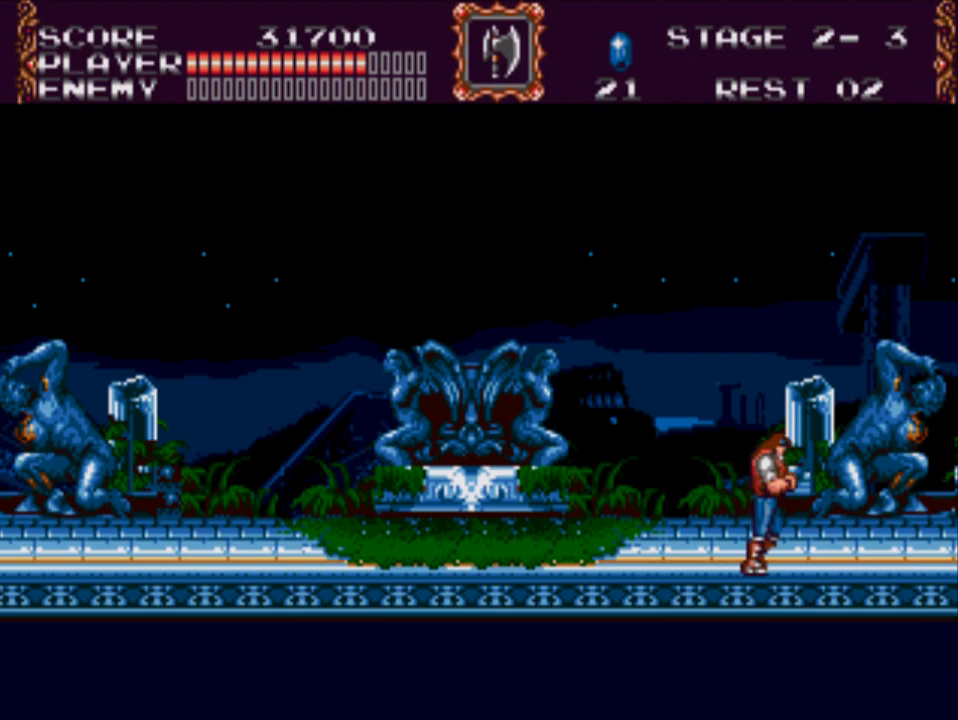
{"buttons": ["DPAD_RIGHT"], "events": []}
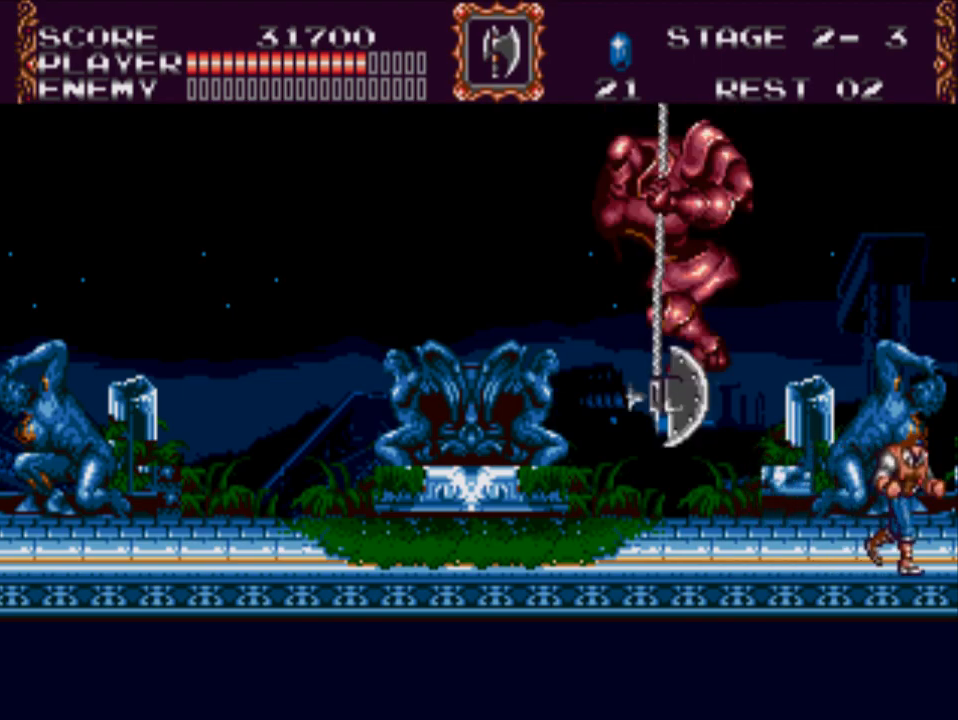
{"buttons": ["X"], "events": [[50, "DPAD_RIGHT", "up"], [83, "DPAD_LEFT", "down"], [217, "X", "down"], [350, "DPAD_LEFT", "up"]]}
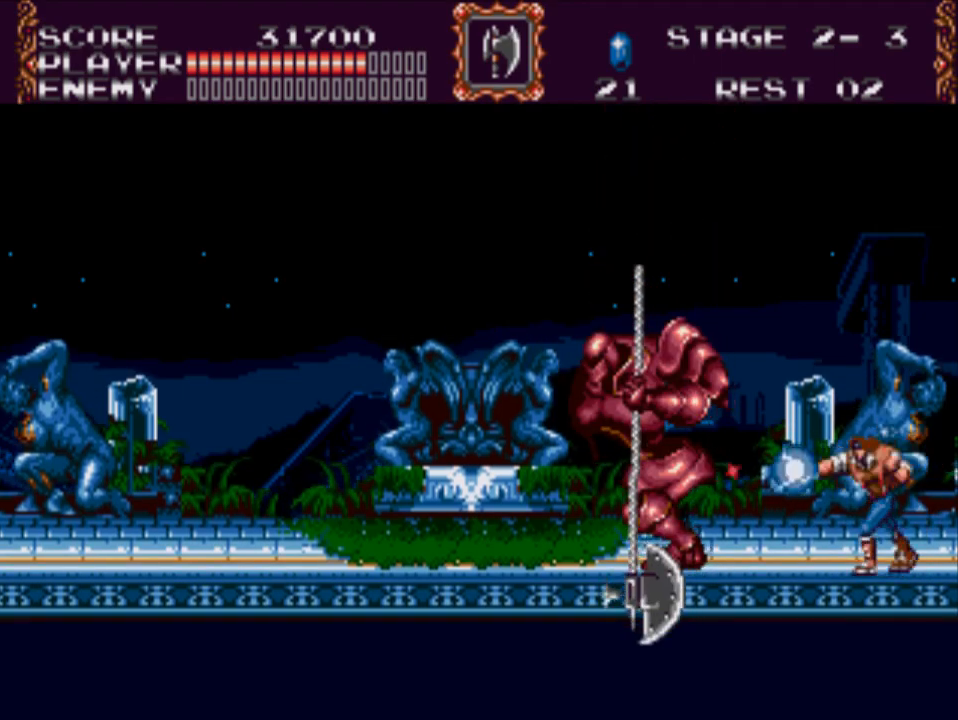
{"buttons": ["X"], "events": [[150, "X", "up"], [417, "X", "down"]]}
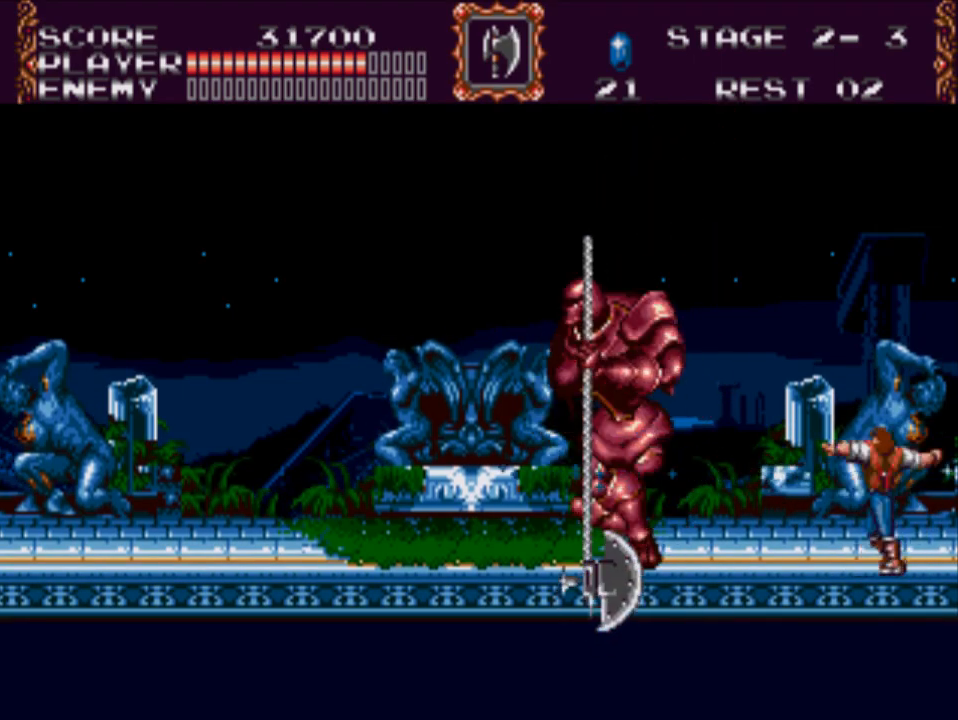
{"buttons": ["DPAD_LEFT"], "events": [[333, "X", "up"], [467, "DPAD_LEFT", "down"]]}
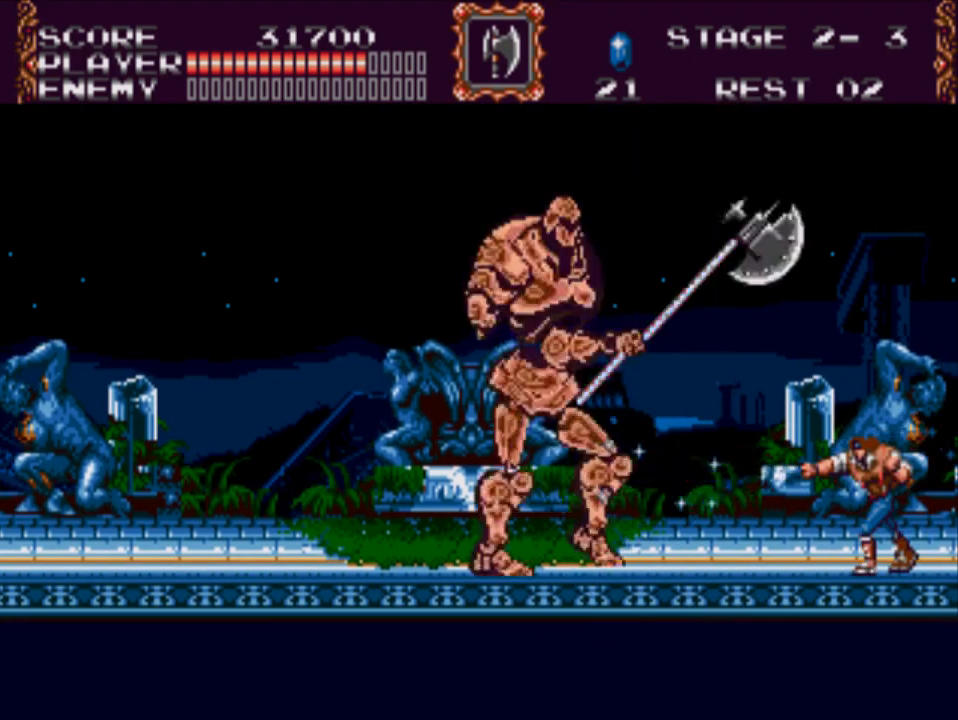
{"buttons": ["X"], "events": [[200, "X", "down"], [333, "DPAD_LEFT", "up"]]}
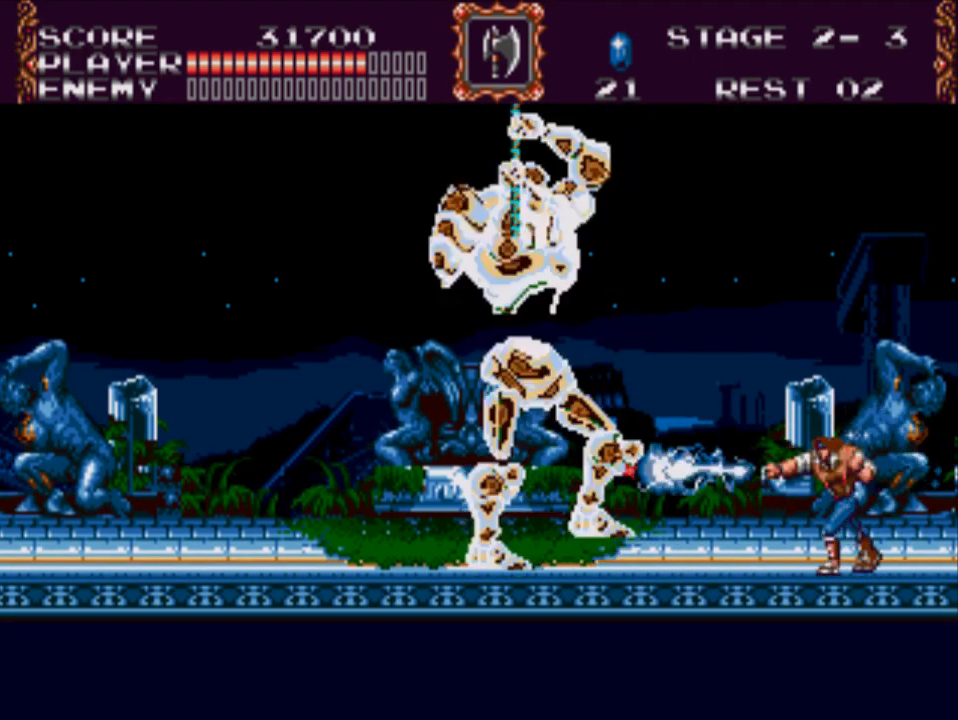
{"buttons": ["DPAD_RIGHT"], "events": [[67, "X", "up"], [167, "DPAD_RIGHT", "down"]]}
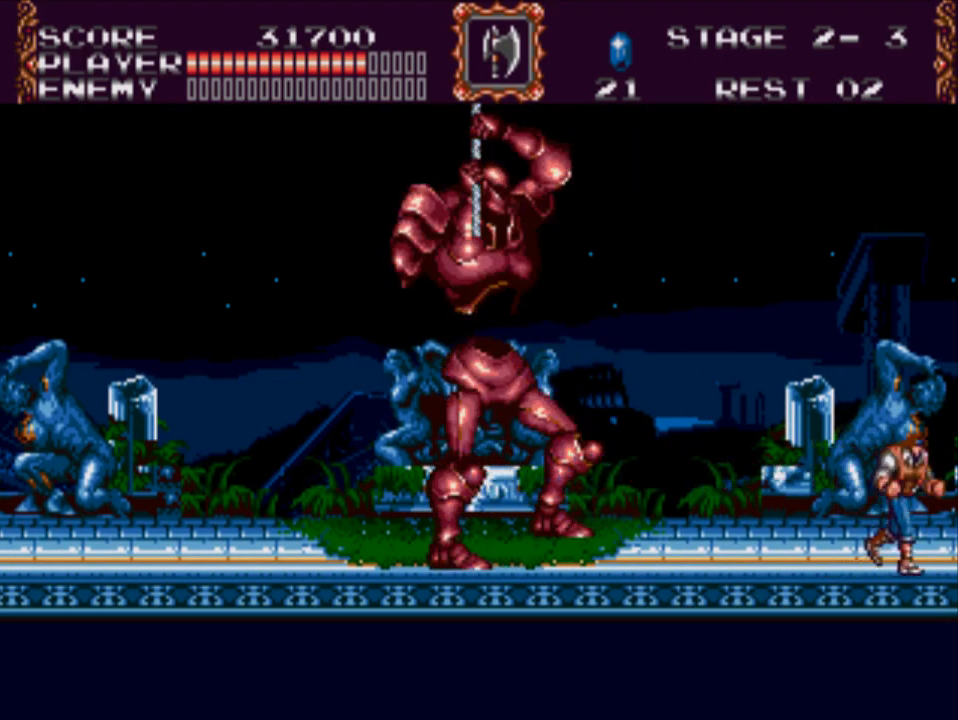
{"buttons": [], "events": [[100, "DPAD_RIGHT", "up"]]}
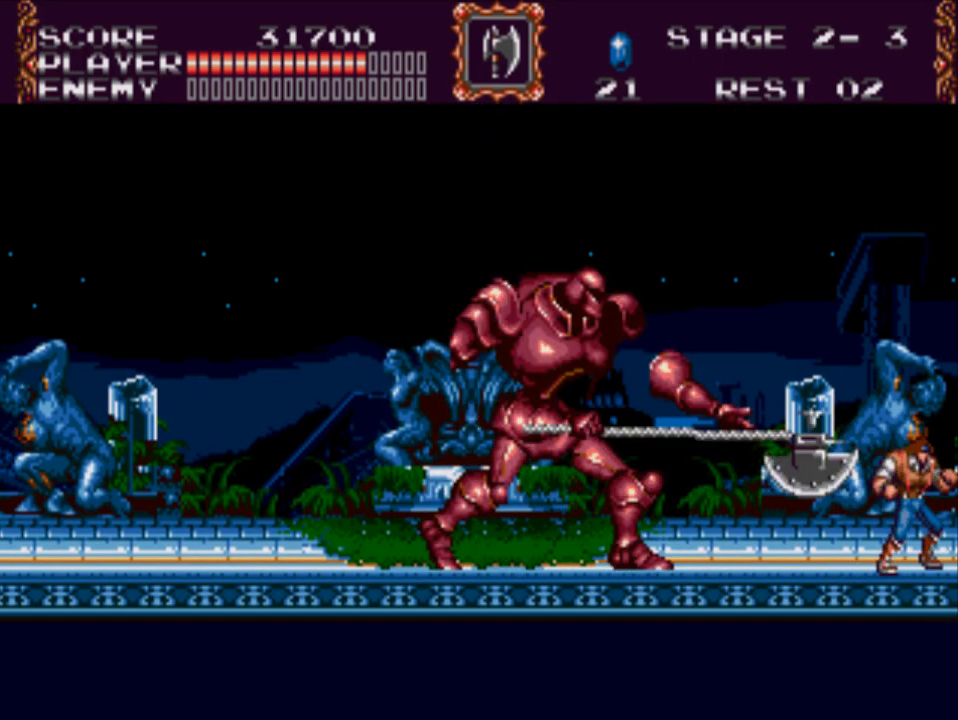
{"buttons": ["DPAD_LEFT"], "events": [[450, "DPAD_LEFT", "down"]]}
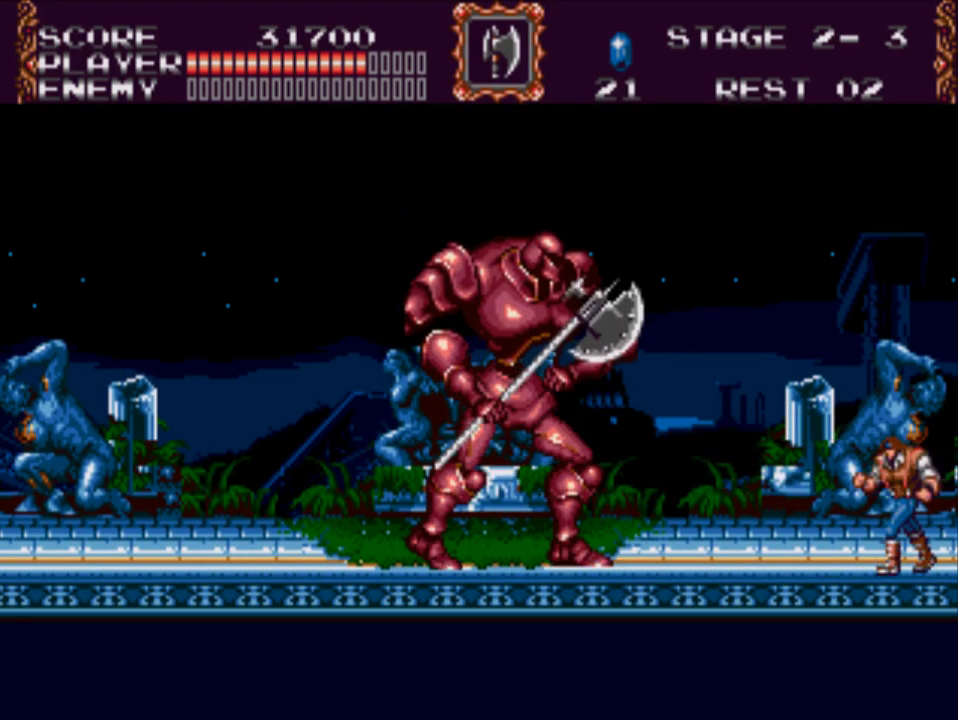
{"buttons": ["X"], "events": [[83, "A", "down"], [217, "A", "up"], [283, "X", "down"], [383, "DPAD_LEFT", "up"]]}
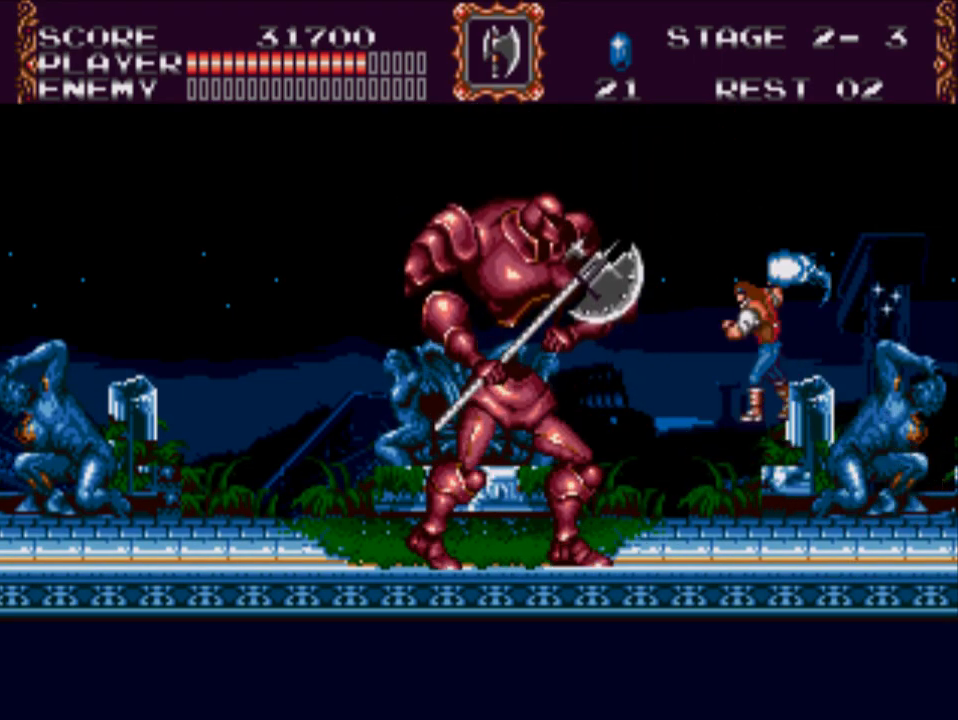
{"buttons": ["X"], "events": [[183, "X", "up"], [333, "DPAD_LEFT", "down"], [450, "DPAD_LEFT", "up"], [450, "X", "down"]]}